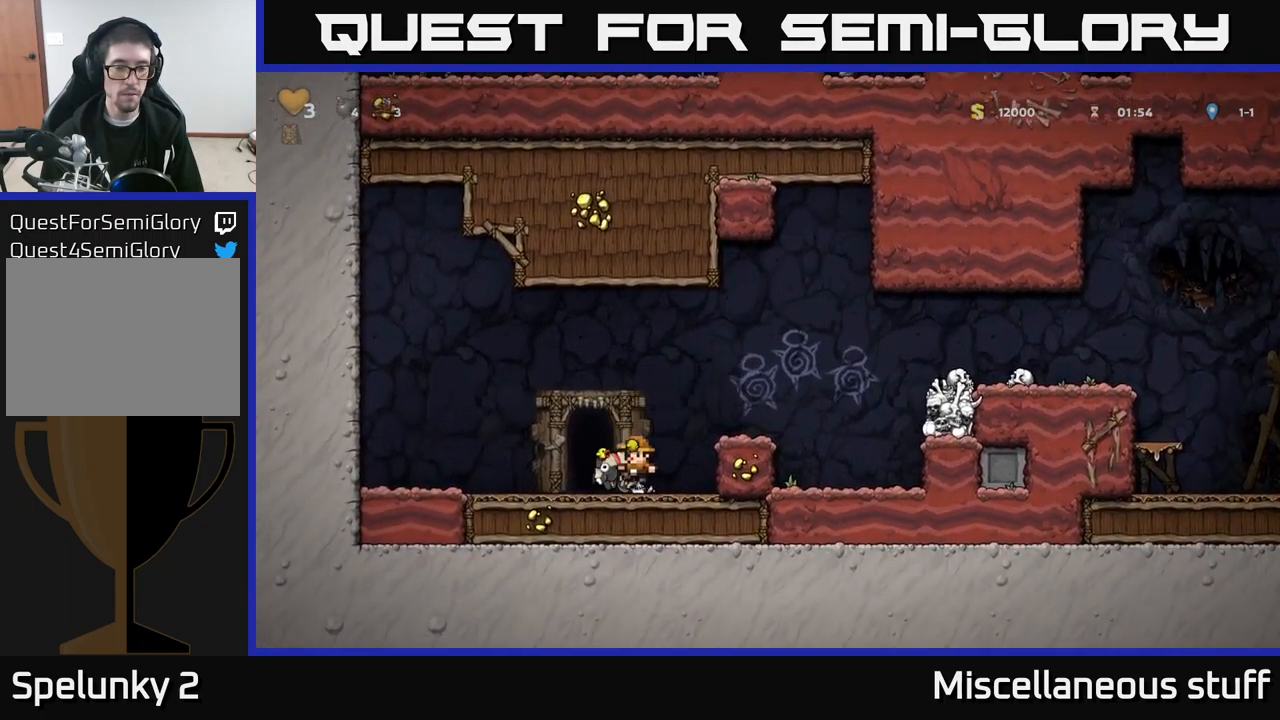
Gameplay with a controller (Xbox layout); each line is a JSON object with the inputs held at the frame after it. "events" lists button and stick changes between this image and that frame as [ms after this image, input, new state], when the widget could be followed in between. Not read: right_stick.
{"buttons": ["DPAD_RIGHT"], "left_stick": "center", "events": [[67, "DPAD_LEFT", "up"], [100, "DPAD_RIGHT", "down"], [200, "A", "down"], [400, "A", "up"]]}
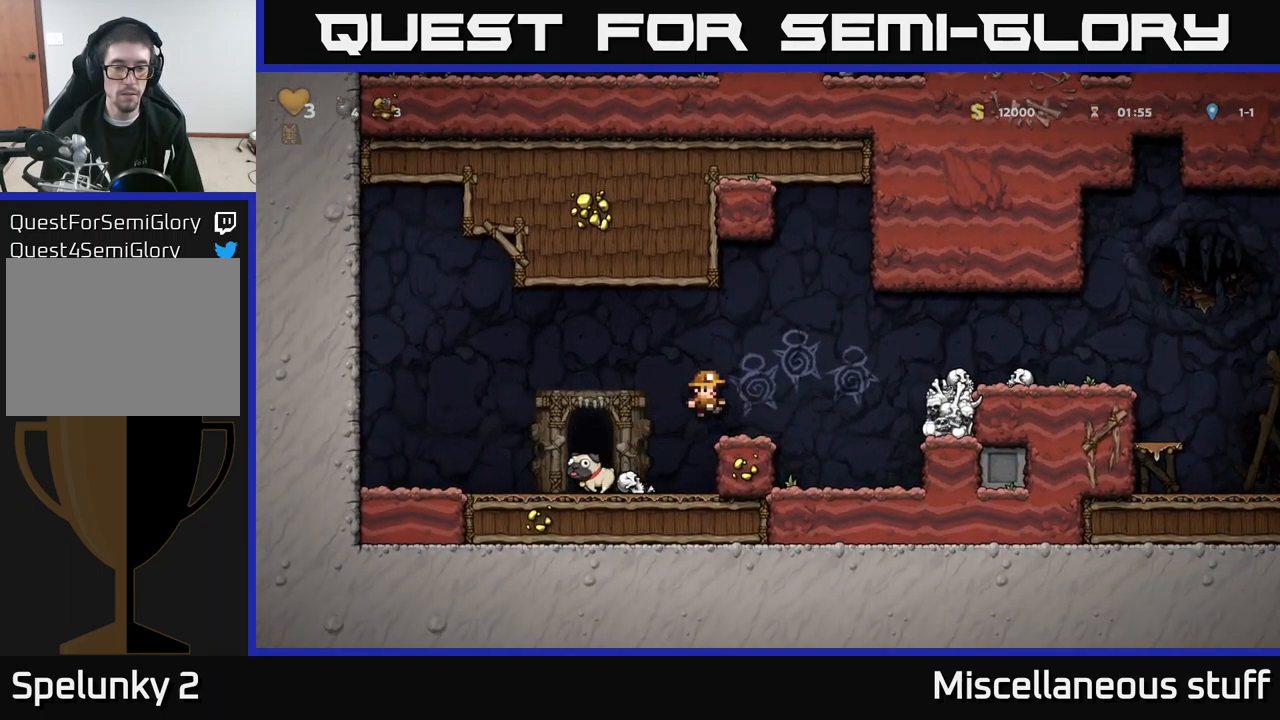
{"buttons": ["A", "DPAD_RIGHT"], "left_stick": "center", "events": [[184, "A", "down"], [434, "A", "up"], [500, "A", "down"]]}
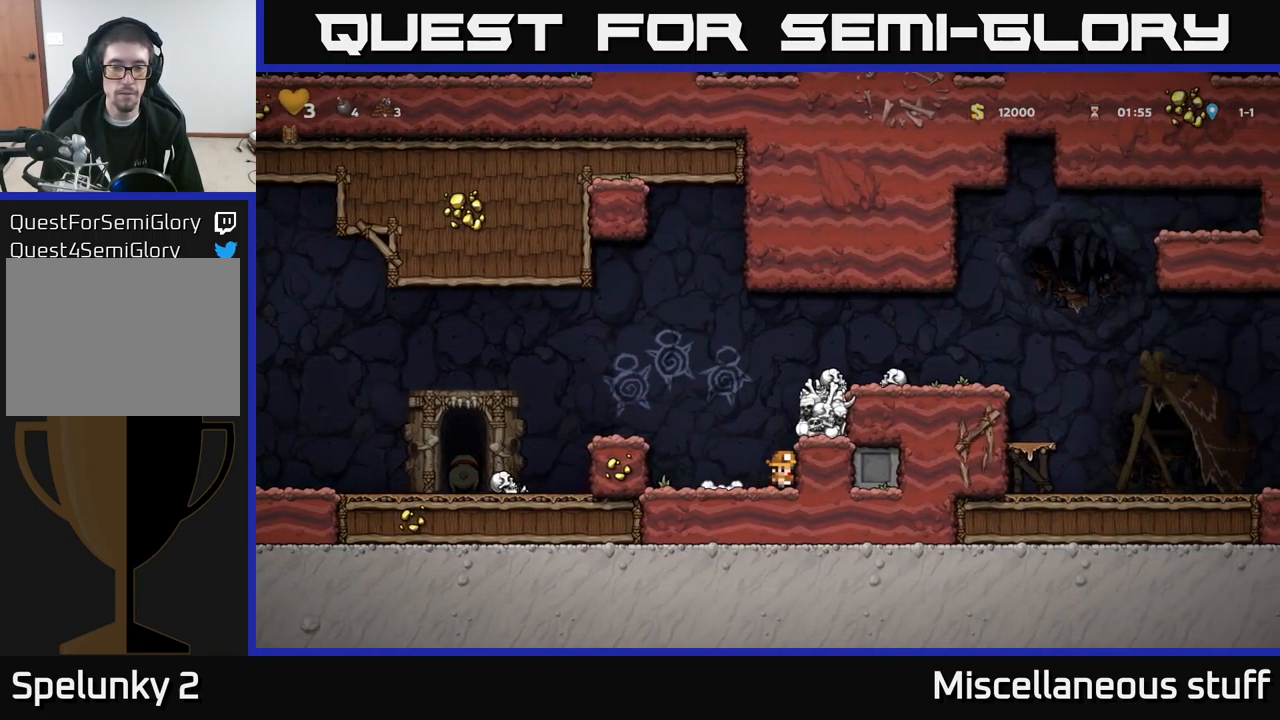
{"buttons": ["DPAD_RIGHT"], "left_stick": "center", "events": [[150, "A", "up"], [334, "A", "down"], [467, "A", "up"]]}
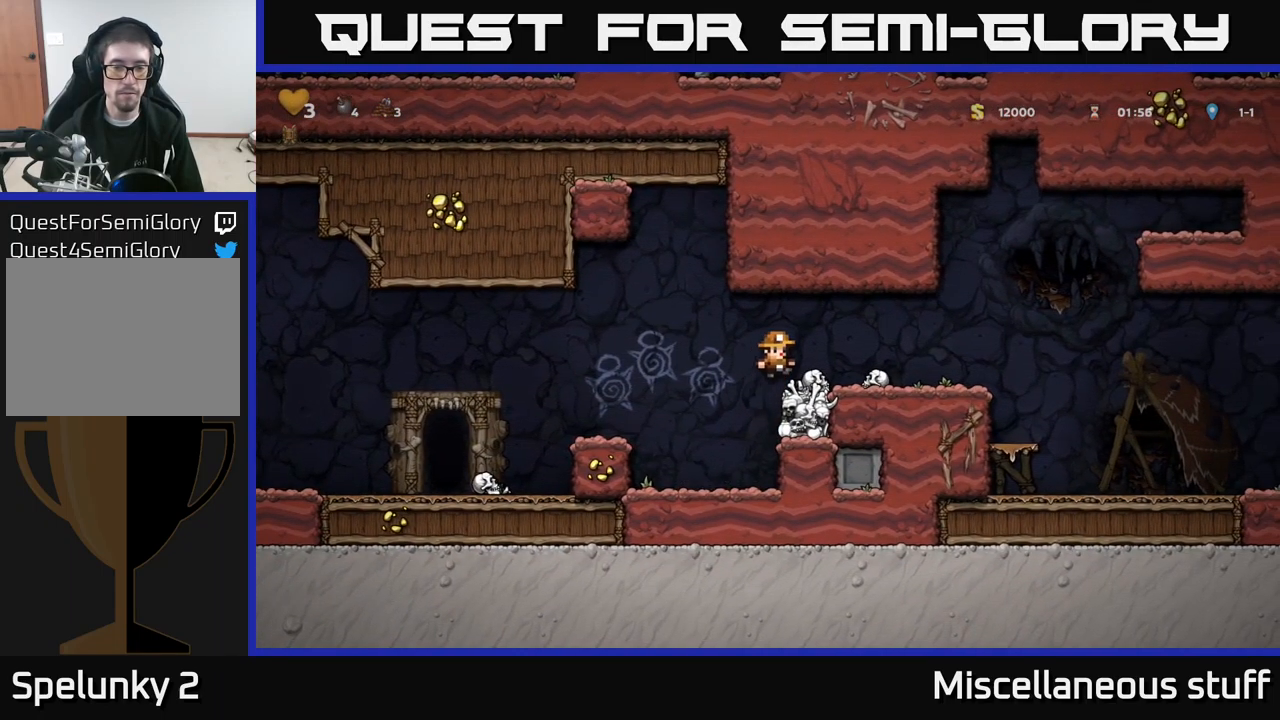
{"buttons": ["A", "DPAD_RIGHT"], "left_stick": "center", "events": [[450, "A", "down"]]}
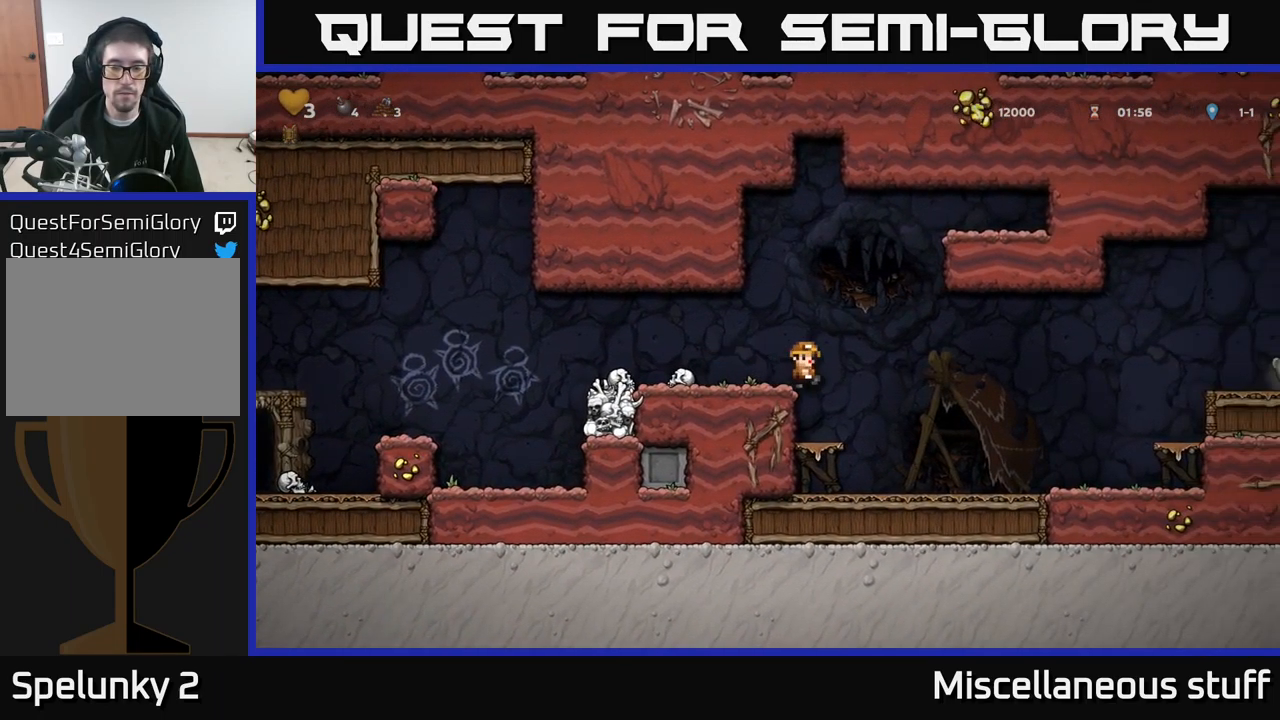
{"buttons": ["DPAD_RIGHT"], "left_stick": "center", "events": [[100, "A", "up"]]}
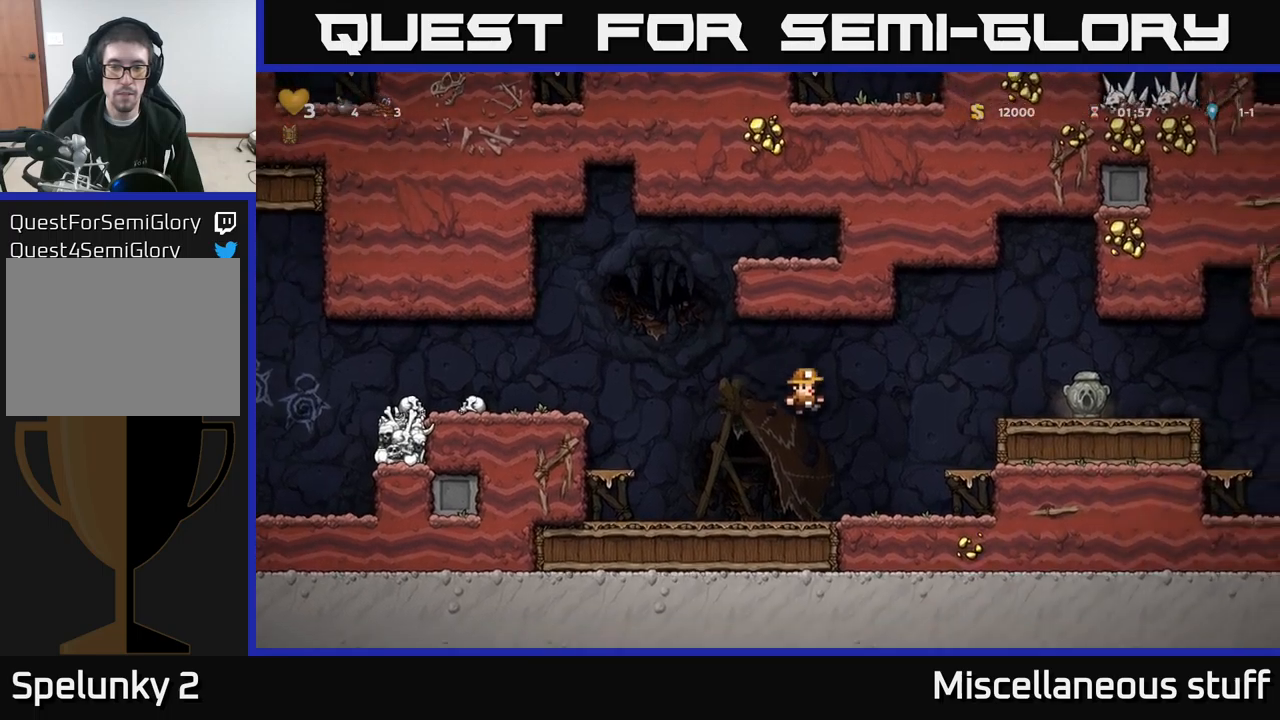
{"buttons": ["A", "DPAD_RIGHT"], "left_stick": "center", "events": [[133, "A", "down"], [367, "A", "up"], [500, "A", "down"]]}
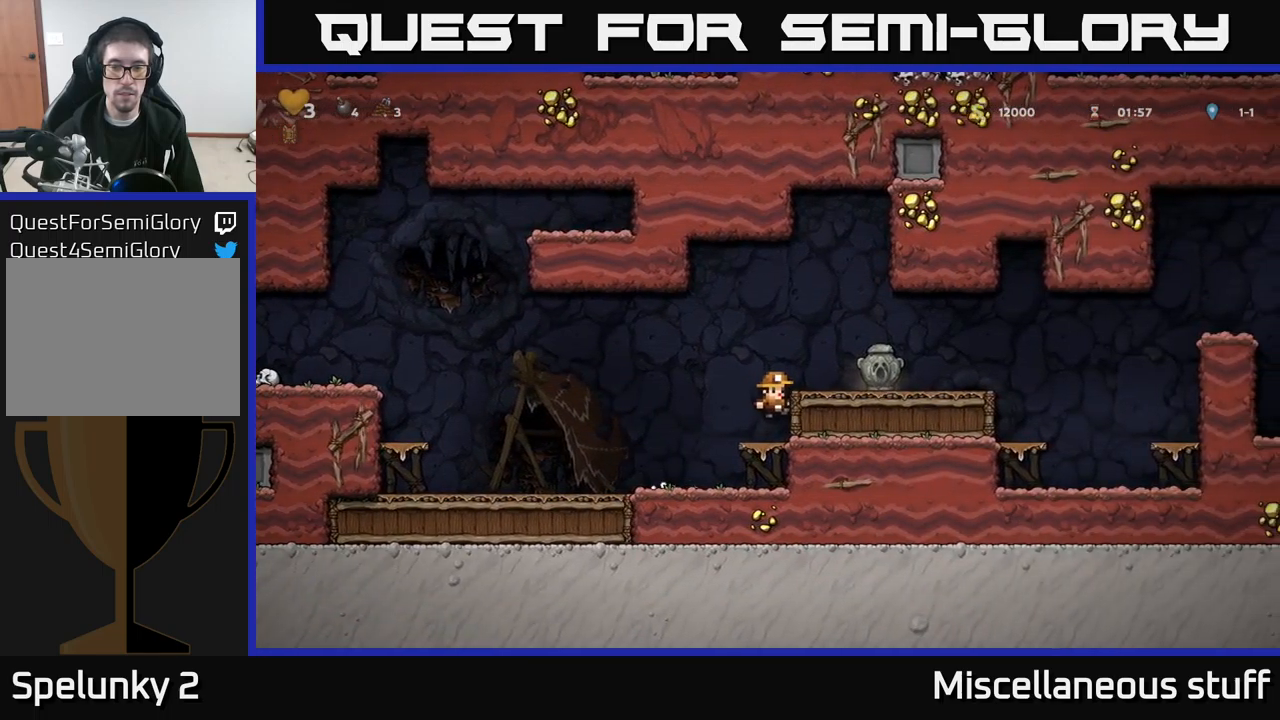
{"buttons": ["DPAD_RIGHT"], "left_stick": "center", "events": [[33, "X", "down"], [150, "A", "up"], [150, "X", "up"], [267, "DPAD_RIGHT", "up"], [450, "DPAD_RIGHT", "down"]]}
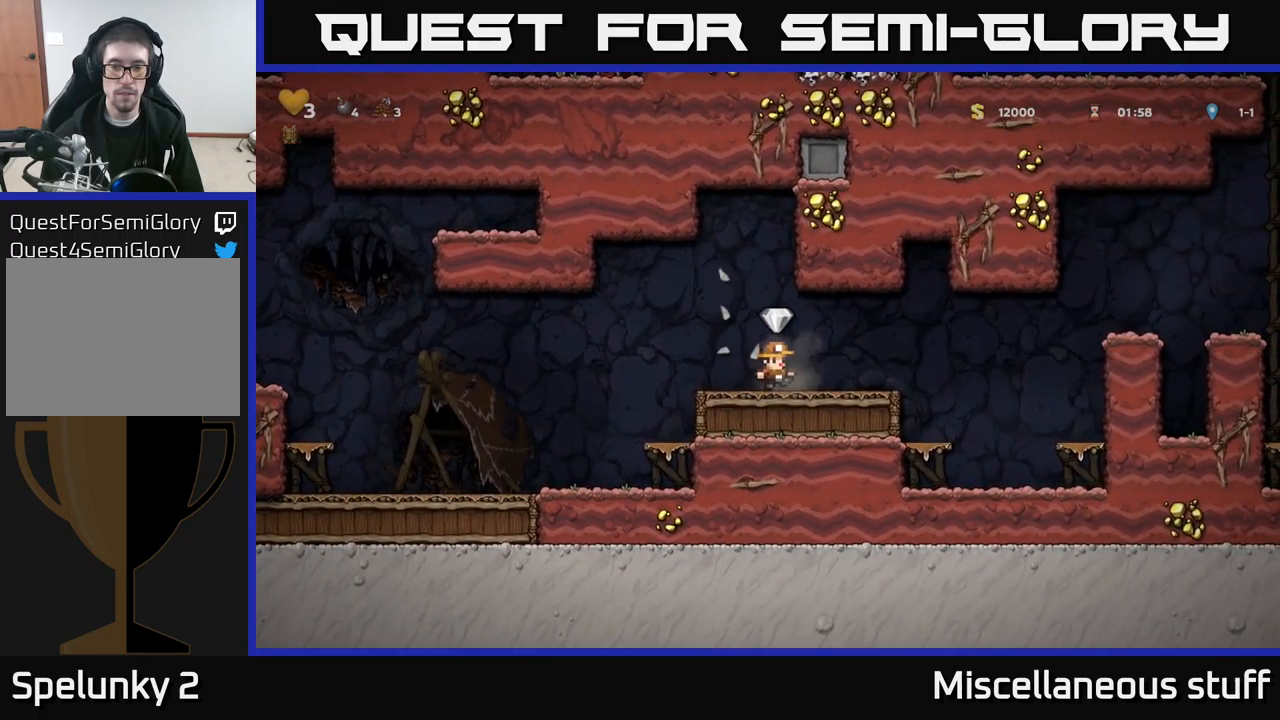
{"buttons": ["DPAD_LEFT"], "left_stick": "center", "events": [[67, "DPAD_RIGHT", "up"], [100, "DPAD_LEFT", "down"]]}
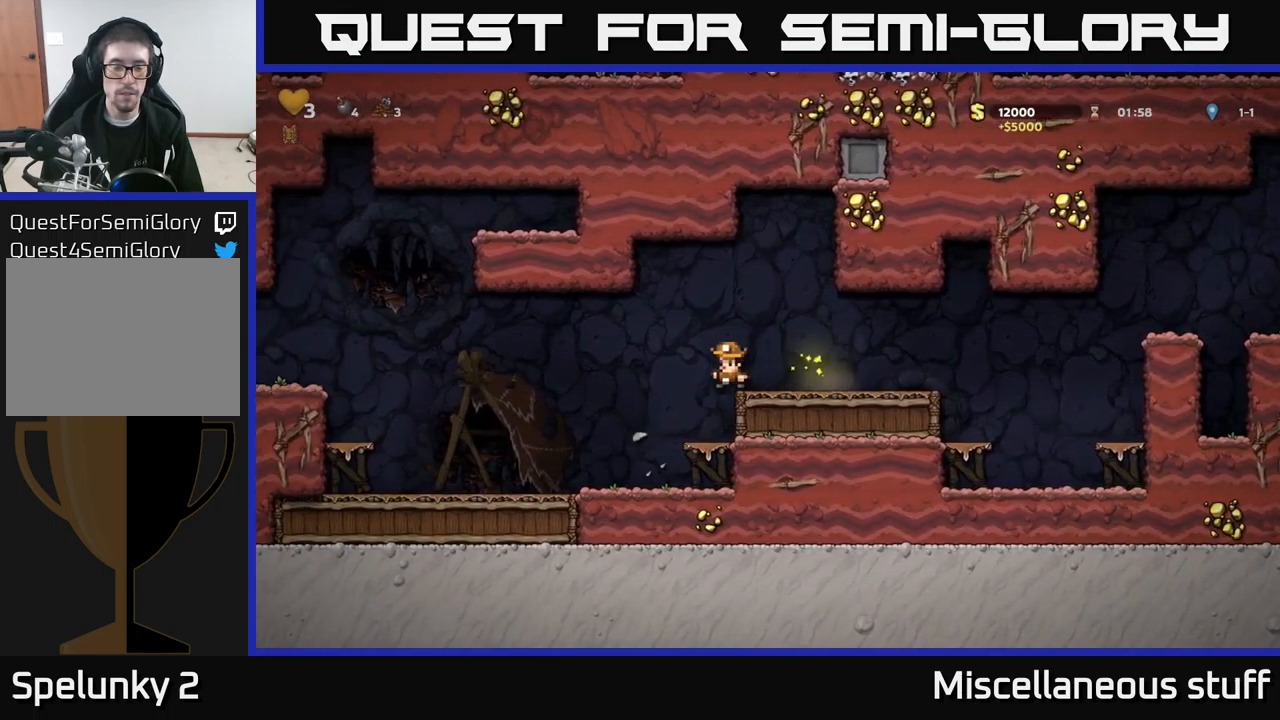
{"buttons": ["A", "DPAD_LEFT"], "left_stick": "center", "events": [[467, "A", "down"]]}
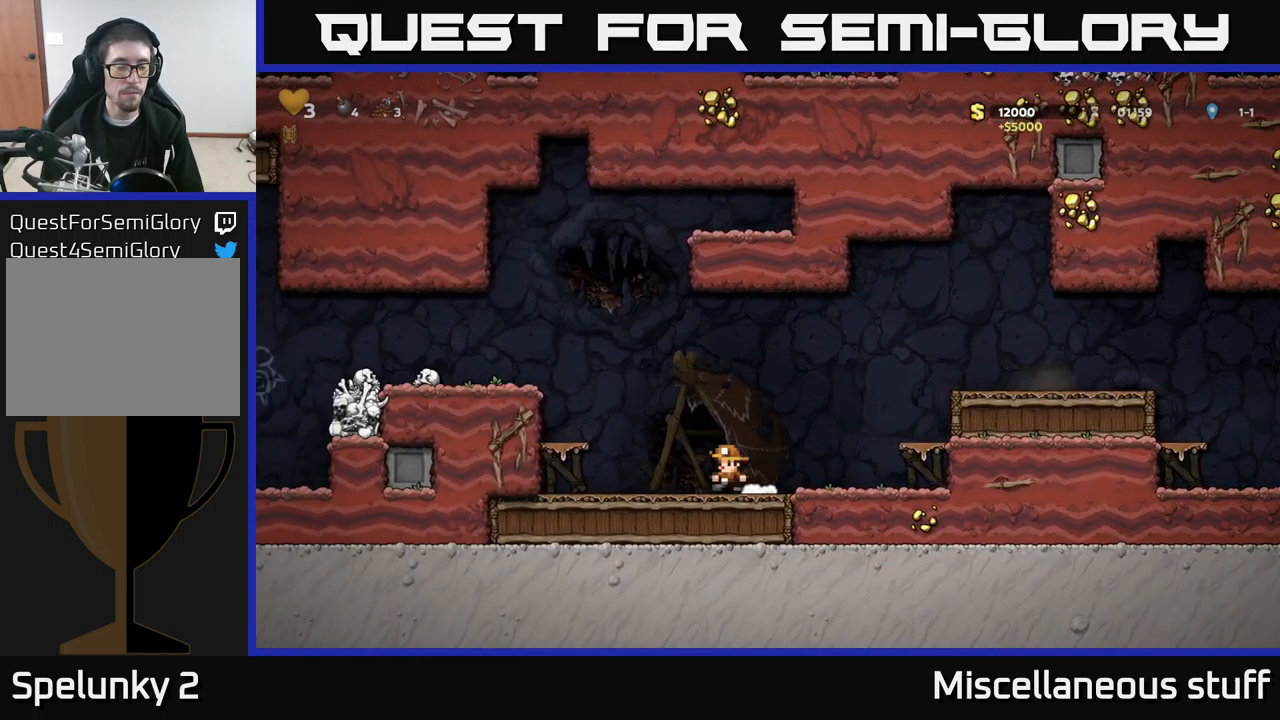
{"buttons": ["A", "DPAD_LEFT"], "left_stick": "center", "events": [[150, "A", "up"], [283, "DPAD_LEFT", "up"], [400, "A", "down"], [433, "DPAD_LEFT", "down"]]}
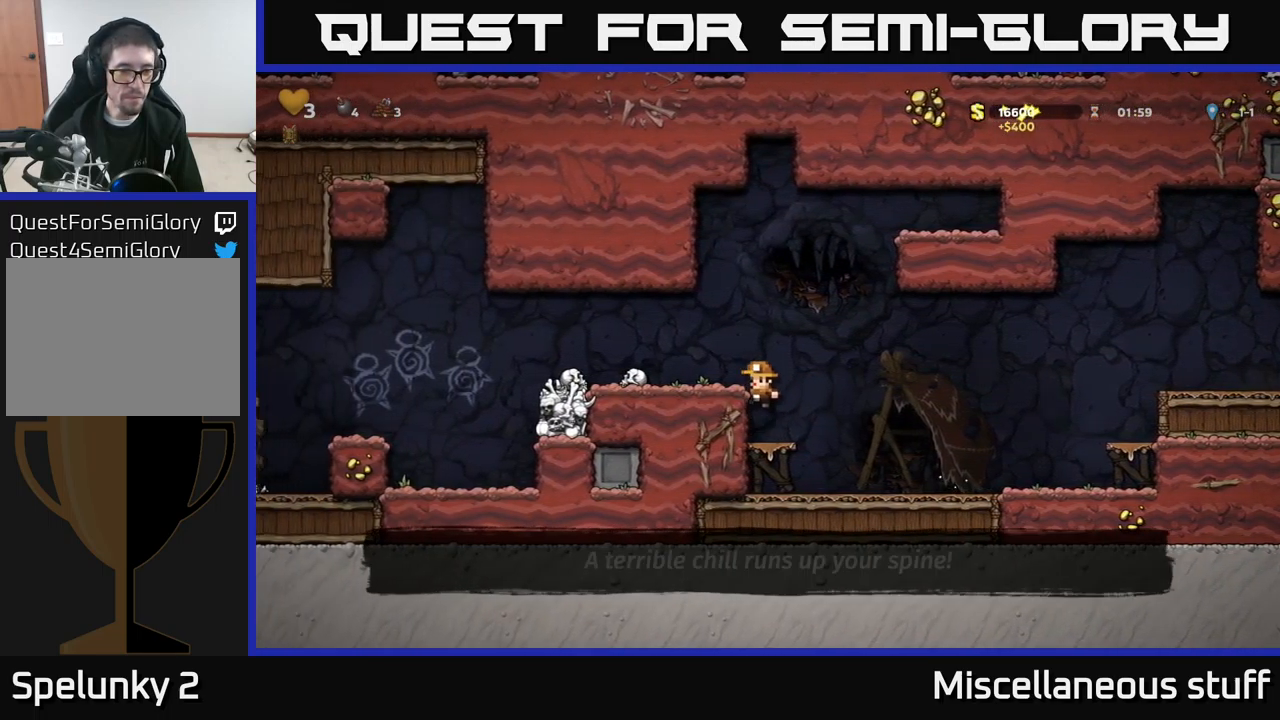
{"buttons": ["DPAD_LEFT"], "left_stick": "center", "events": [[50, "A", "up"], [333, "DPAD_DOWN", "down"], [350, "DPAD_LEFT", "up"], [400, "X", "down"], [450, "DPAD_DOWN", "up"], [467, "DPAD_LEFT", "down"], [483, "X", "up"]]}
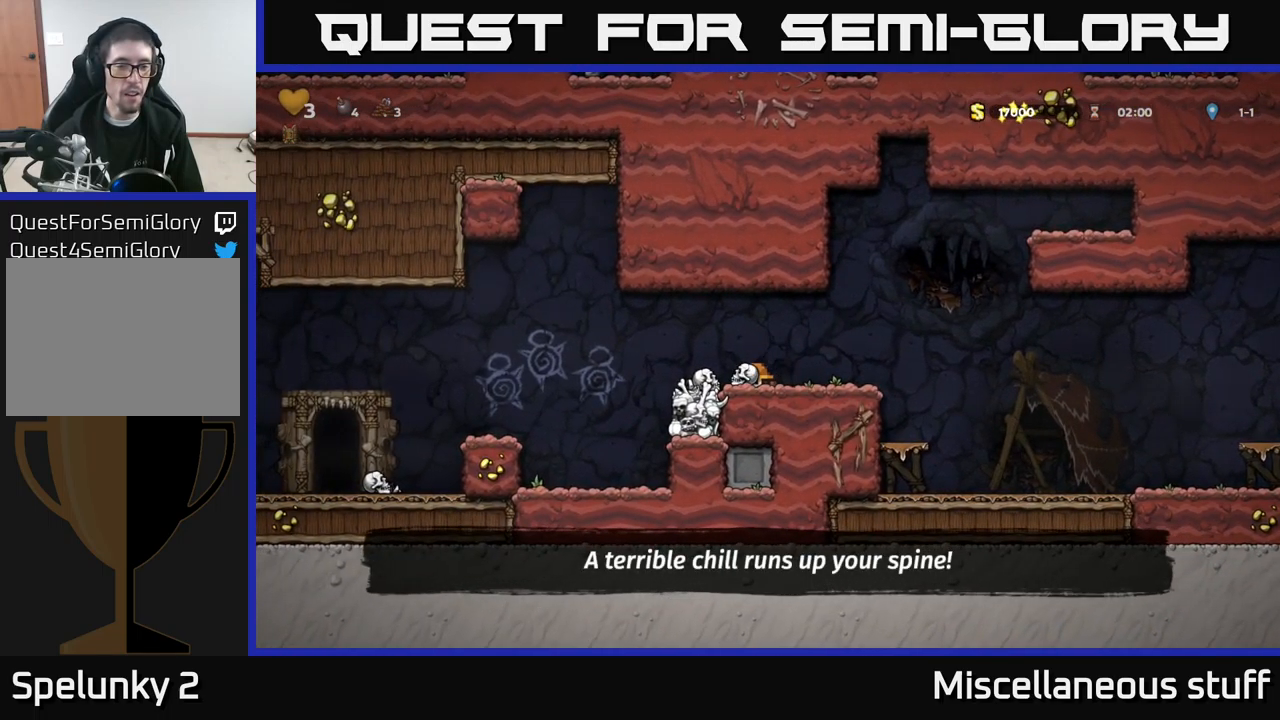
{"buttons": ["A", "DPAD_LEFT"], "left_stick": "center", "events": [[117, "A", "down"]]}
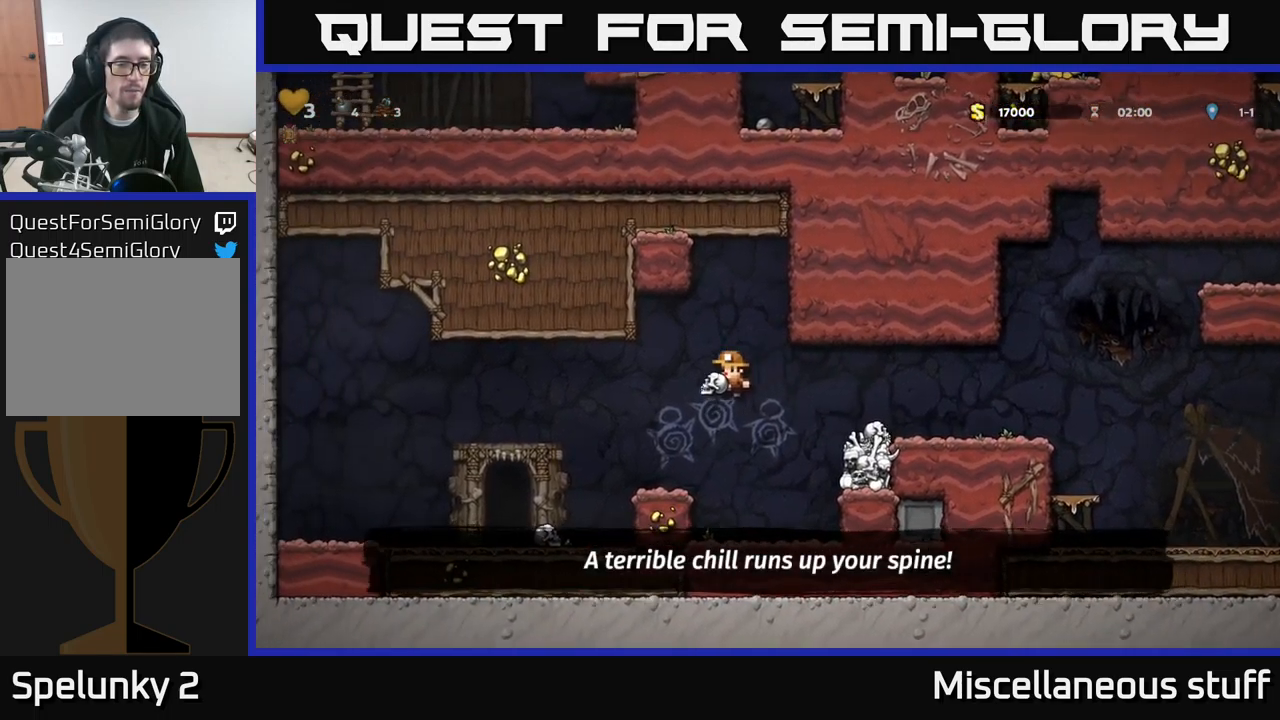
{"buttons": [], "left_stick": "center", "events": [[200, "A", "up"], [350, "DPAD_LEFT", "up"]]}
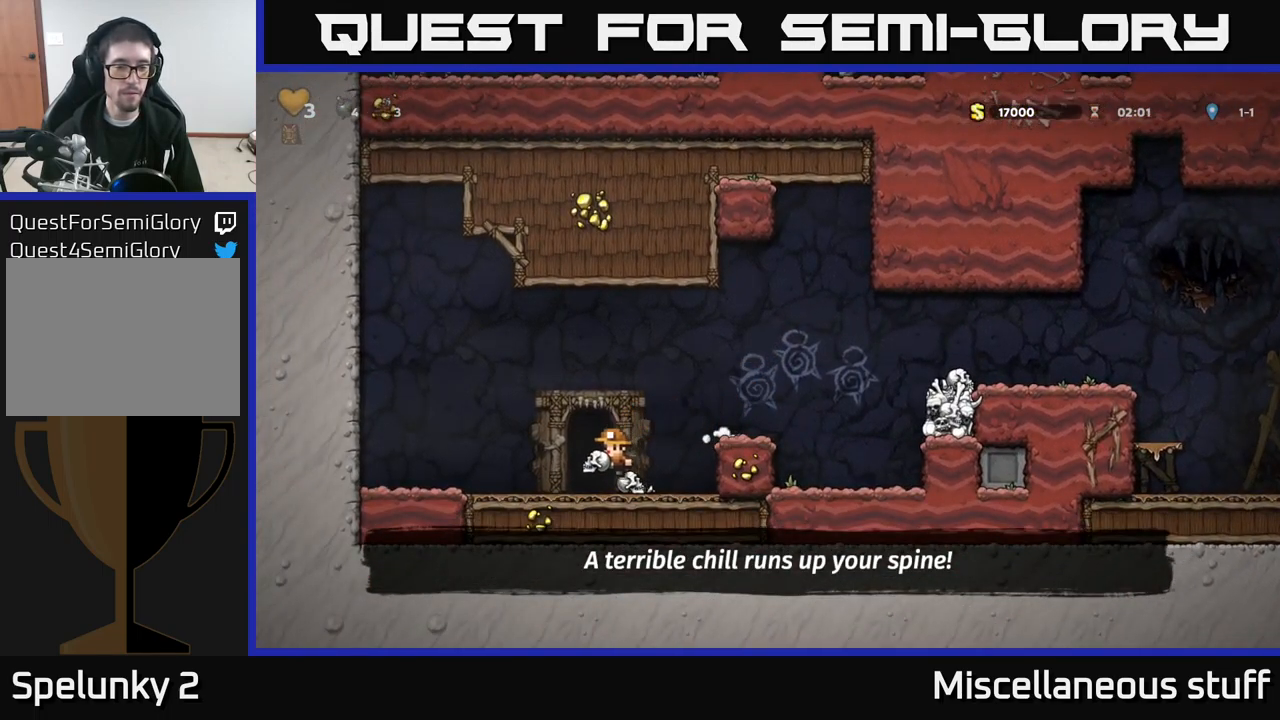
{"buttons": [], "left_stick": "center", "events": [[83, "L2", "down"], [133, "L2", "up"]]}
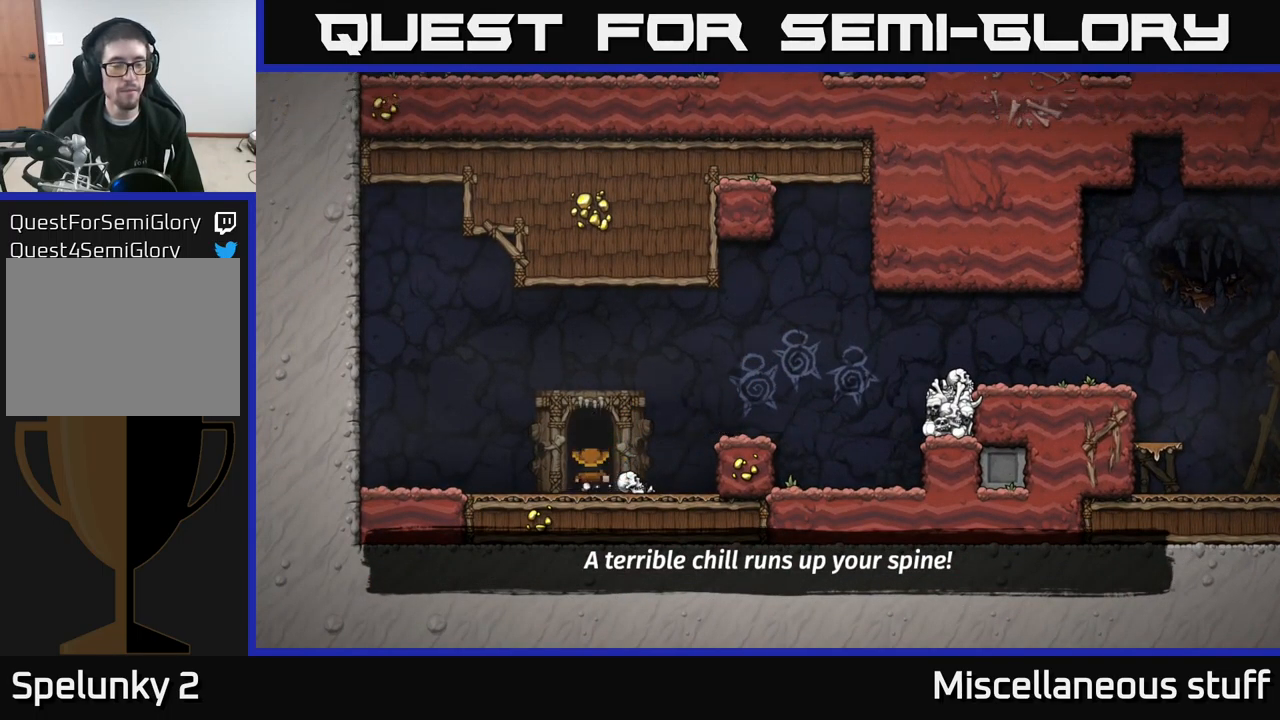
{"buttons": [], "left_stick": "center", "events": []}
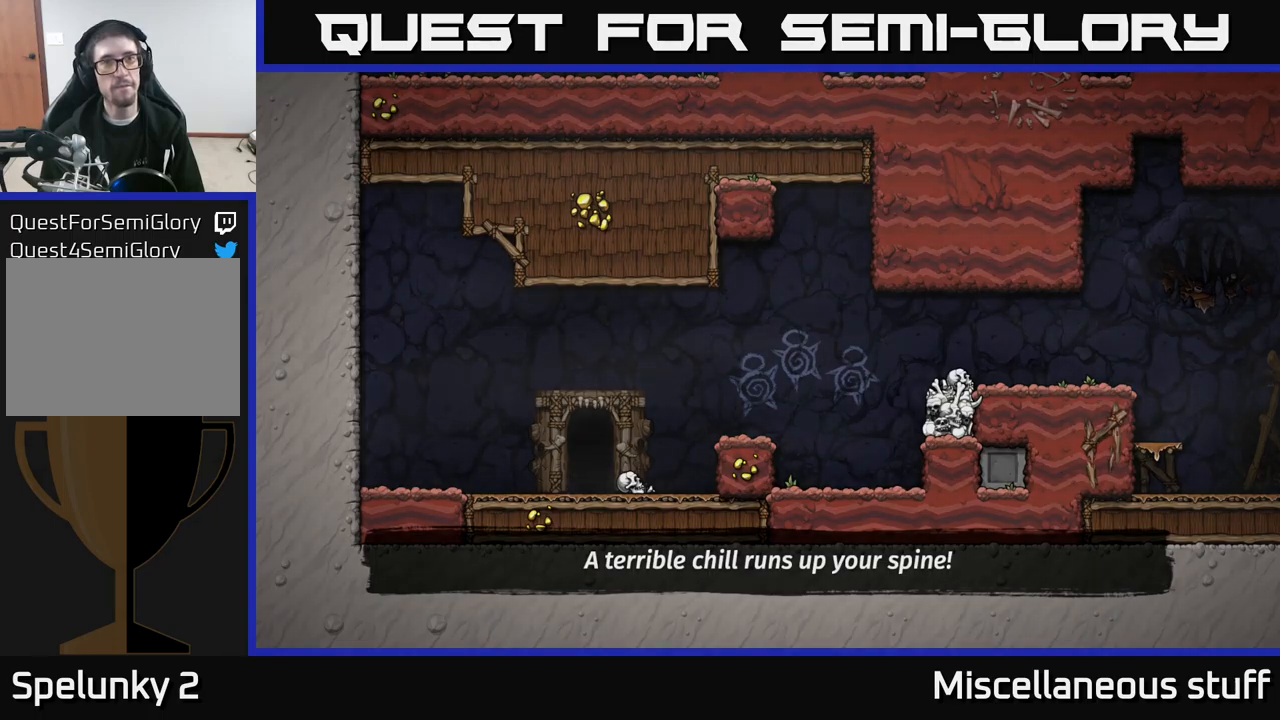
{"buttons": [], "left_stick": "center", "events": []}
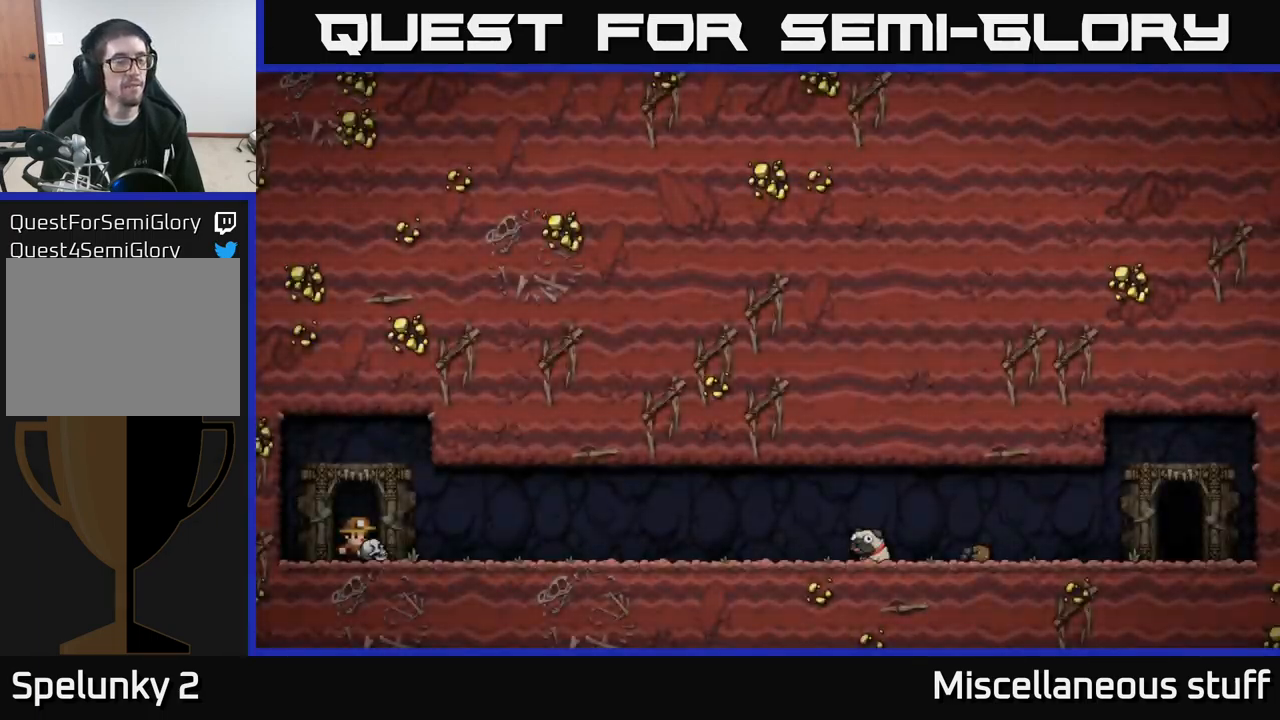
{"buttons": [], "left_stick": "center", "events": []}
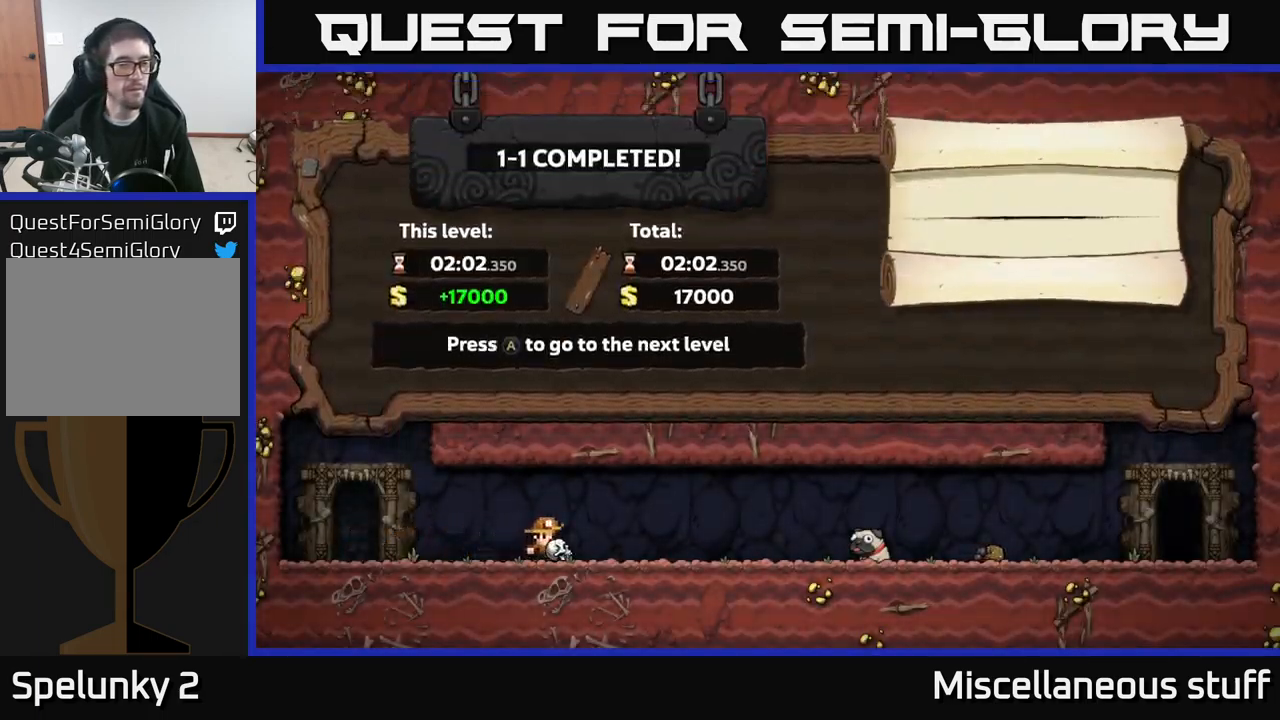
{"buttons": [], "left_stick": "center", "events": [[317, "A", "down"], [467, "A", "up"]]}
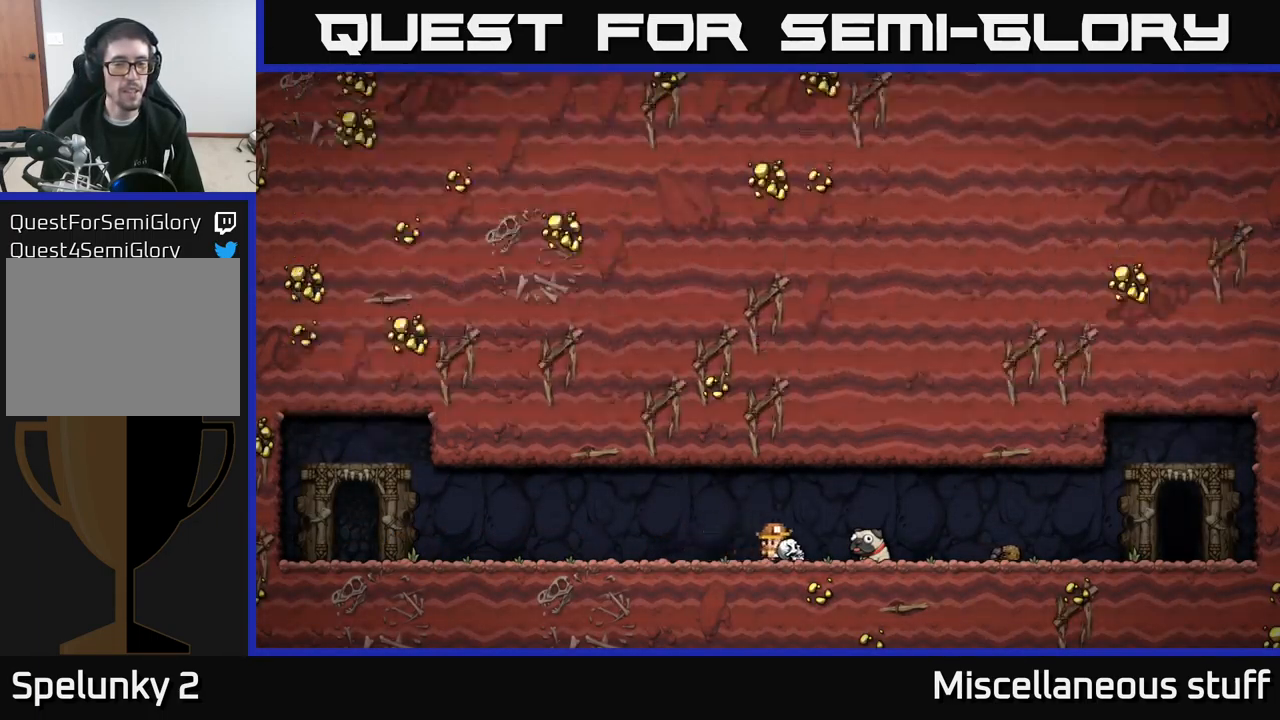
{"buttons": [], "left_stick": "center", "events": []}
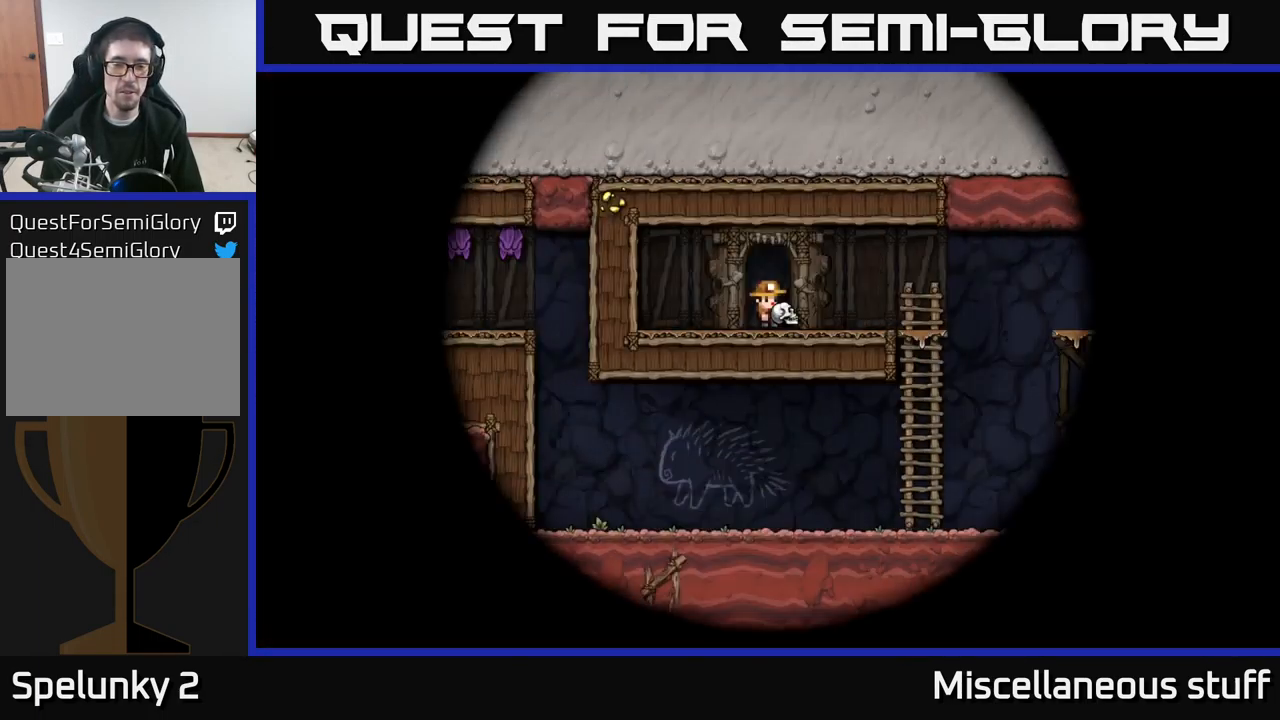
{"buttons": [], "left_stick": "center", "events": []}
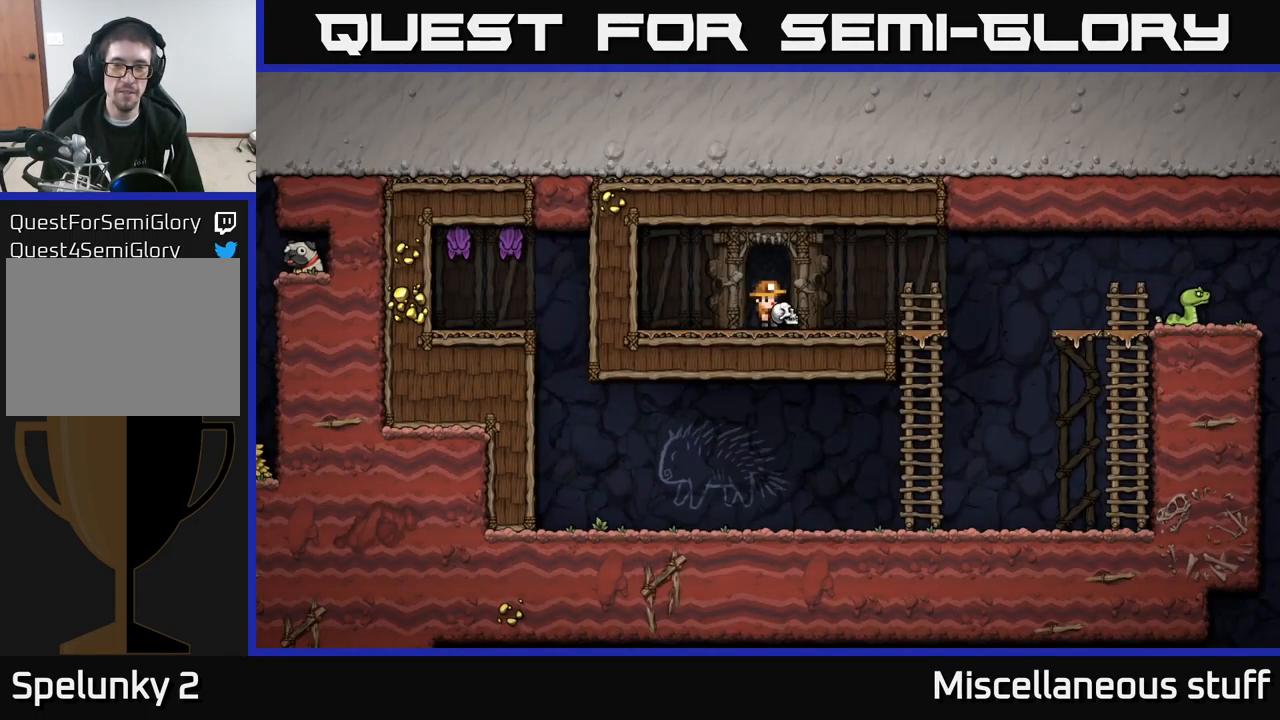
{"buttons": ["A", "DPAD_RIGHT"], "left_stick": "center", "events": [[17, "DPAD_RIGHT", "down"], [417, "A", "down"]]}
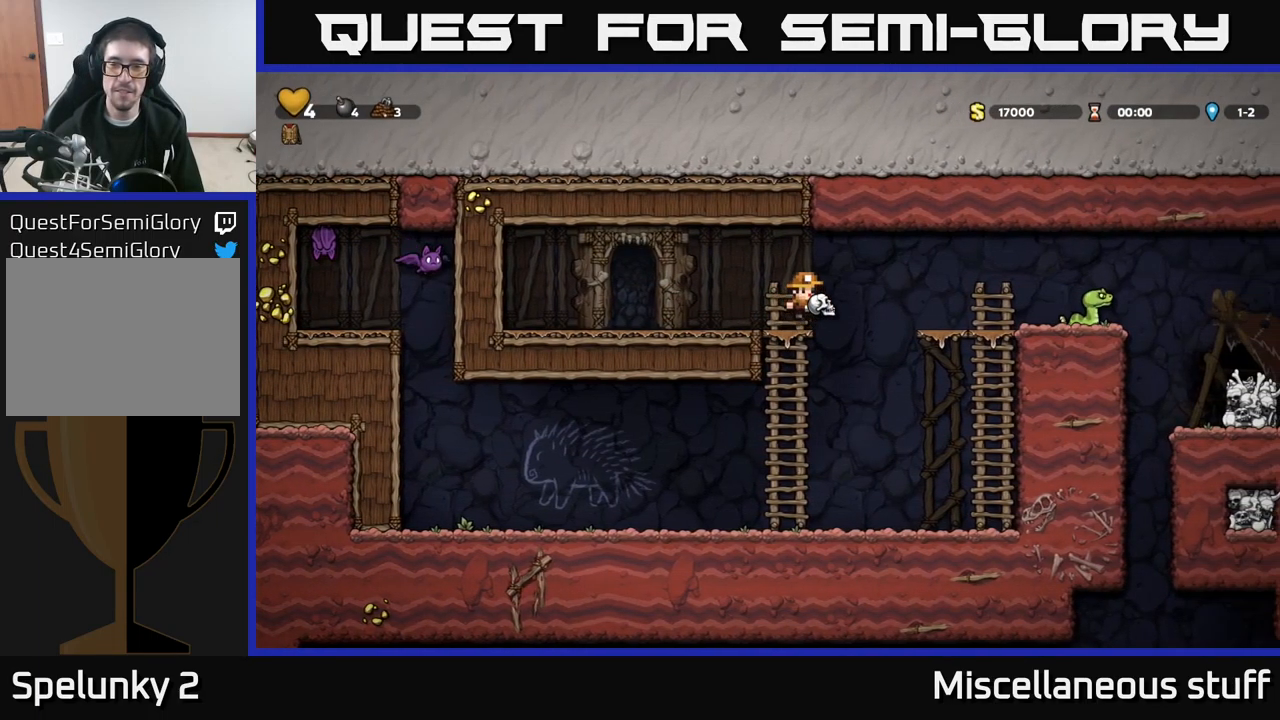
{"buttons": [], "left_stick": "center", "events": [[67, "A", "up"], [267, "X", "down"], [350, "DPAD_RIGHT", "up"], [367, "X", "up"]]}
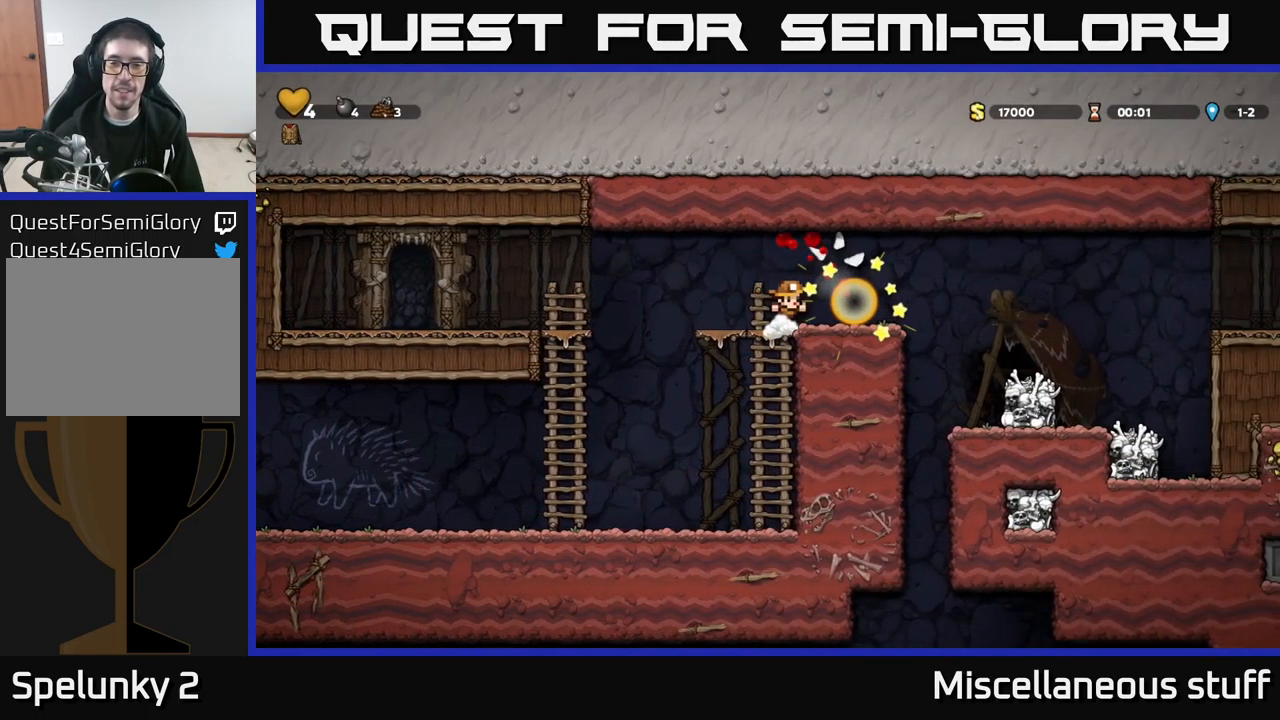
{"buttons": ["DPAD_RIGHT"], "left_stick": "center", "events": [[183, "DPAD_RIGHT", "down"], [383, "A", "down"], [500, "A", "up"]]}
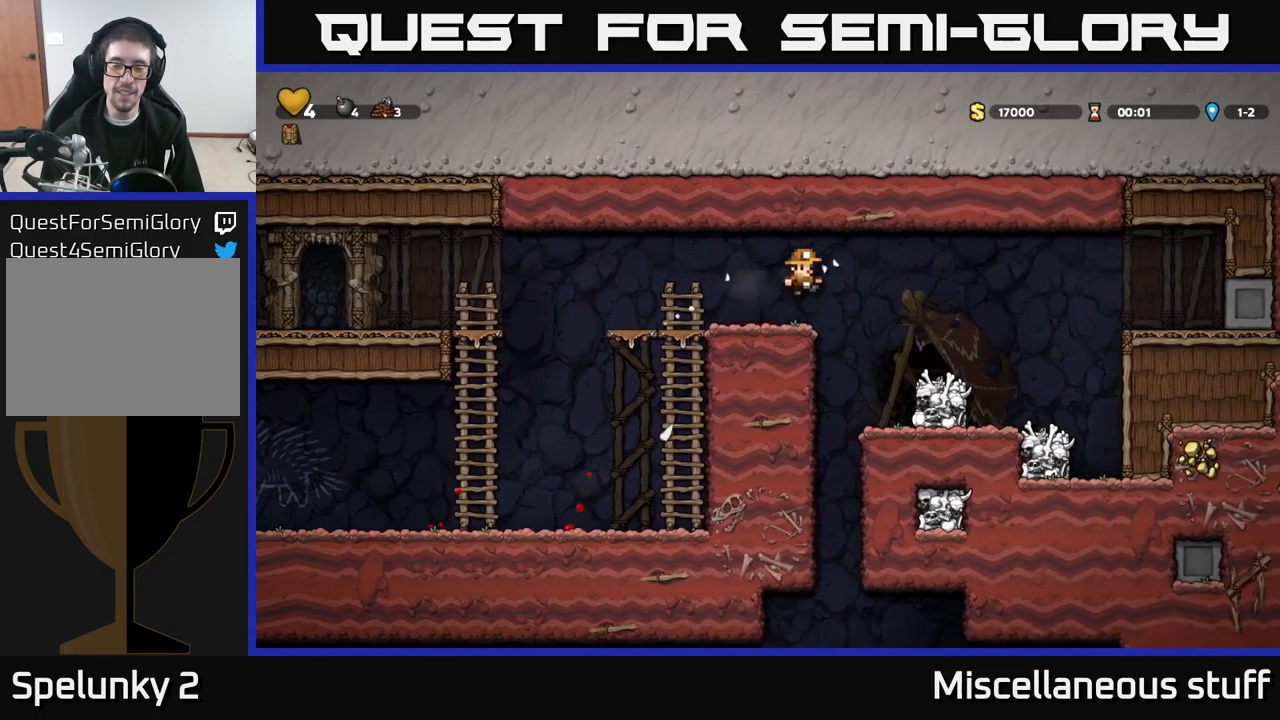
{"buttons": ["A", "DPAD_RIGHT"], "left_stick": "center", "events": [[217, "DPAD_RIGHT", "up"], [367, "DPAD_RIGHT", "down"], [483, "A", "down"]]}
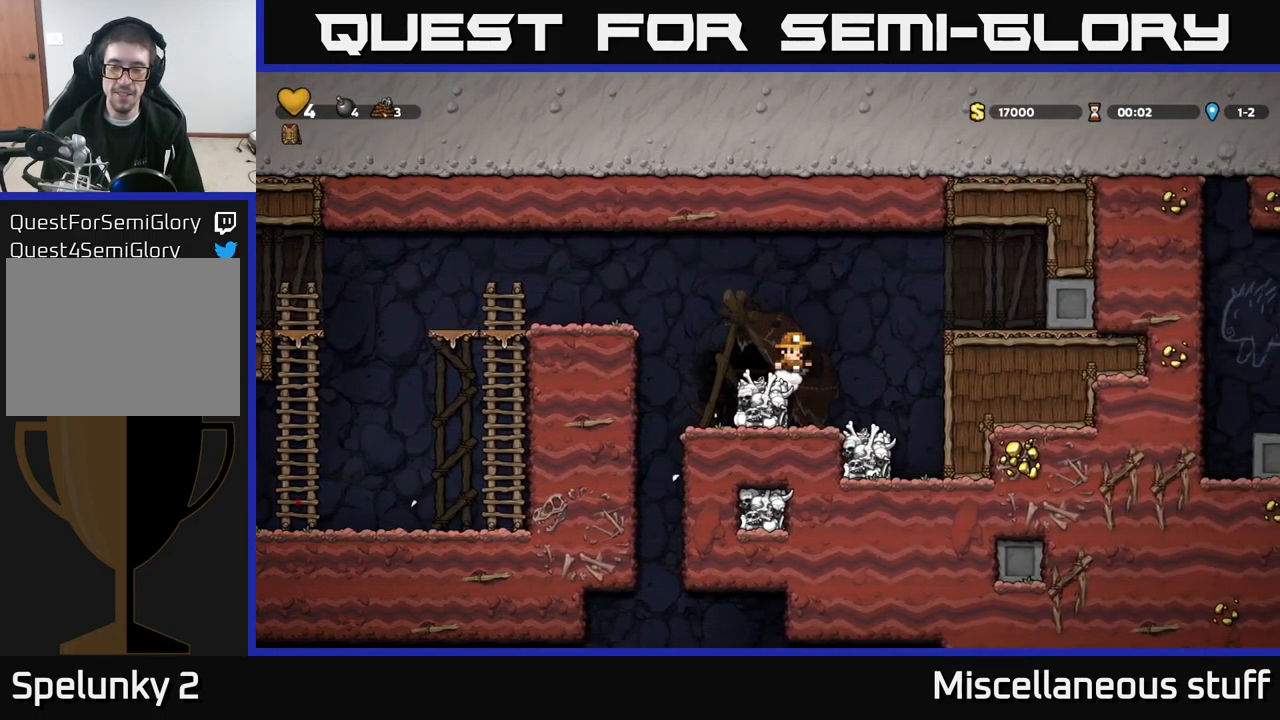
{"buttons": [], "left_stick": "center", "events": [[350, "A", "up"], [367, "DPAD_RIGHT", "up"]]}
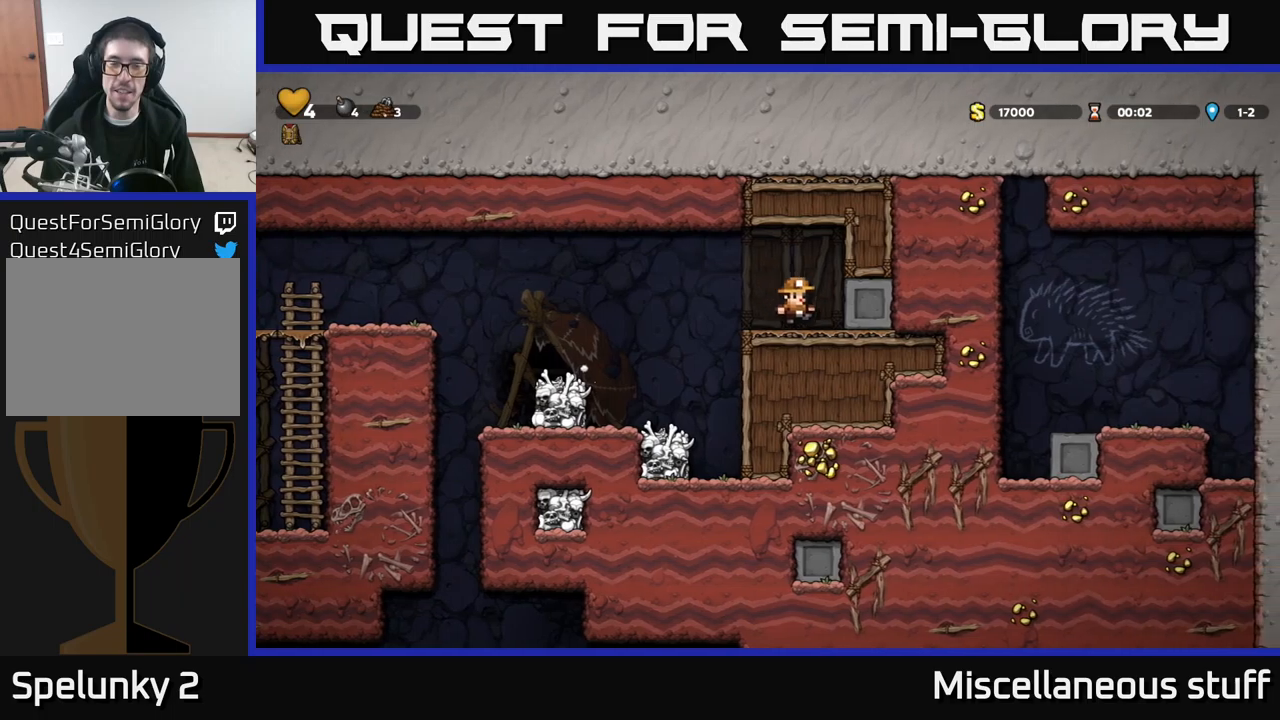
{"buttons": ["DPAD_LEFT"], "left_stick": "center", "events": [[50, "DPAD_LEFT", "down"], [134, "A", "down"], [317, "A", "up"]]}
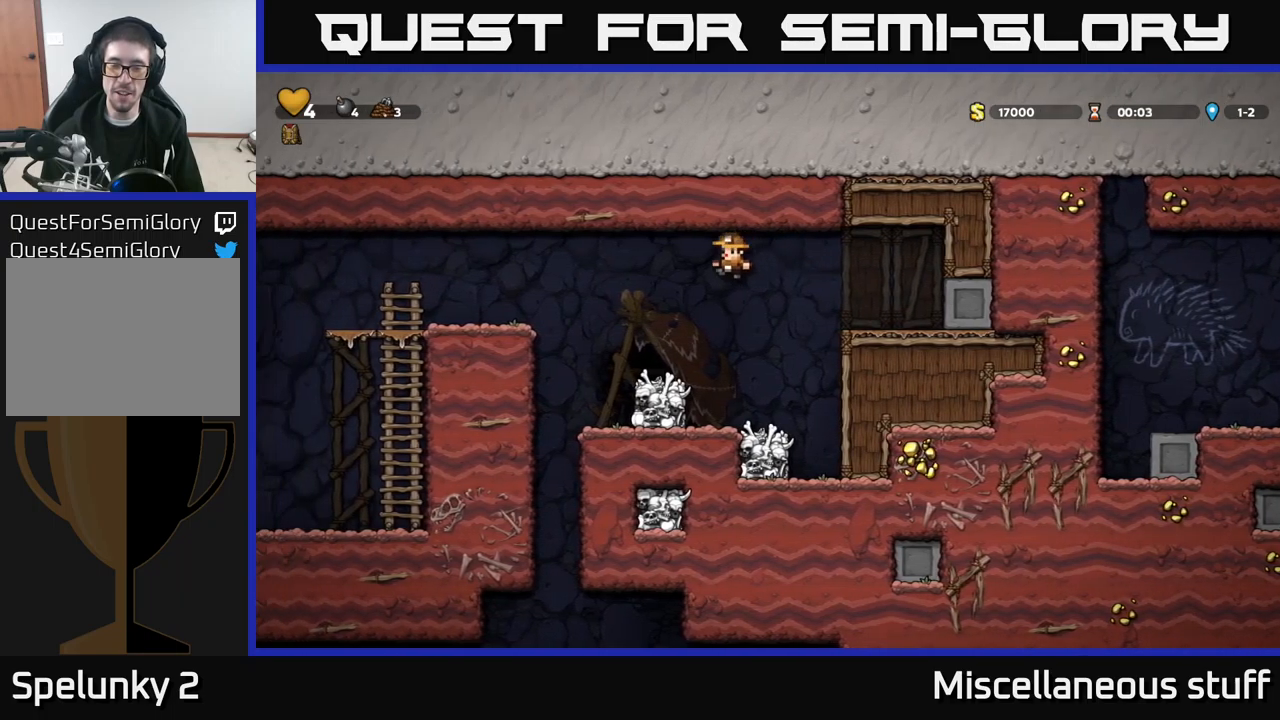
{"buttons": [], "left_stick": "center", "events": [[84, "DPAD_LEFT", "up"], [267, "DPAD_RIGHT", "down"], [467, "DPAD_RIGHT", "up"]]}
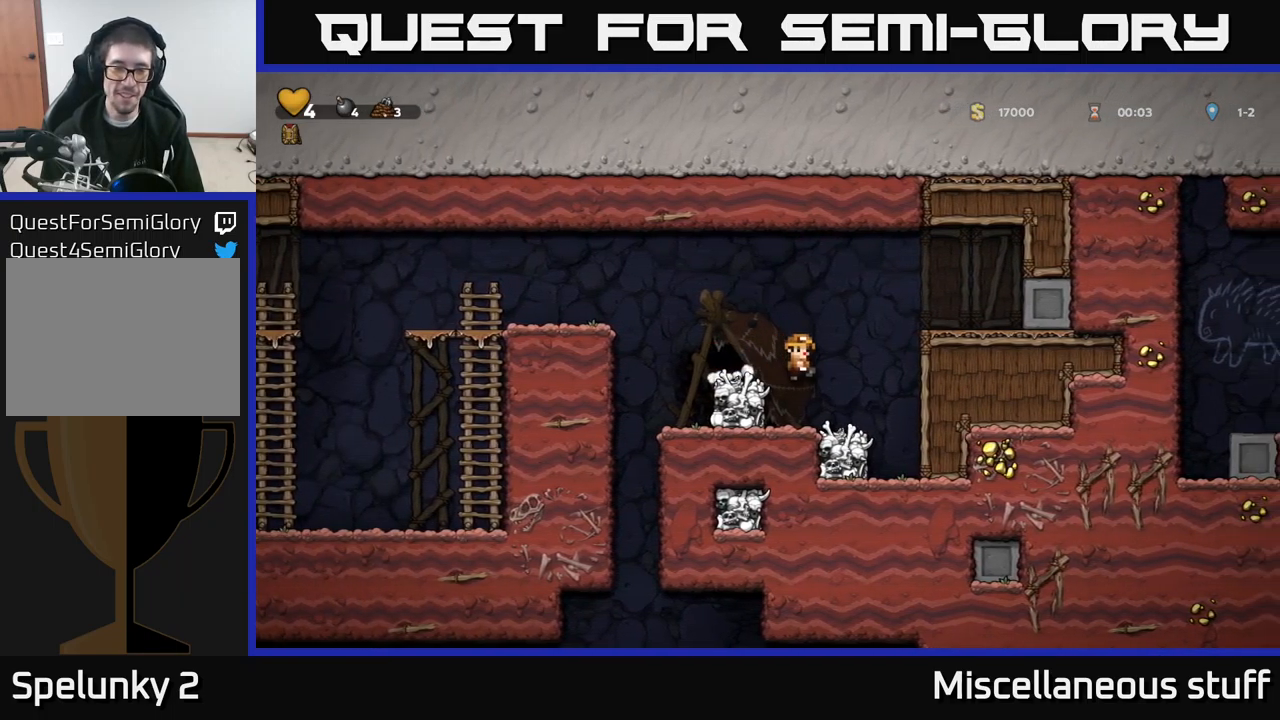
{"buttons": [], "left_stick": "center", "events": [[17, "DPAD_LEFT", "down"], [67, "X", "down"], [184, "DPAD_LEFT", "up"], [200, "X", "up"]]}
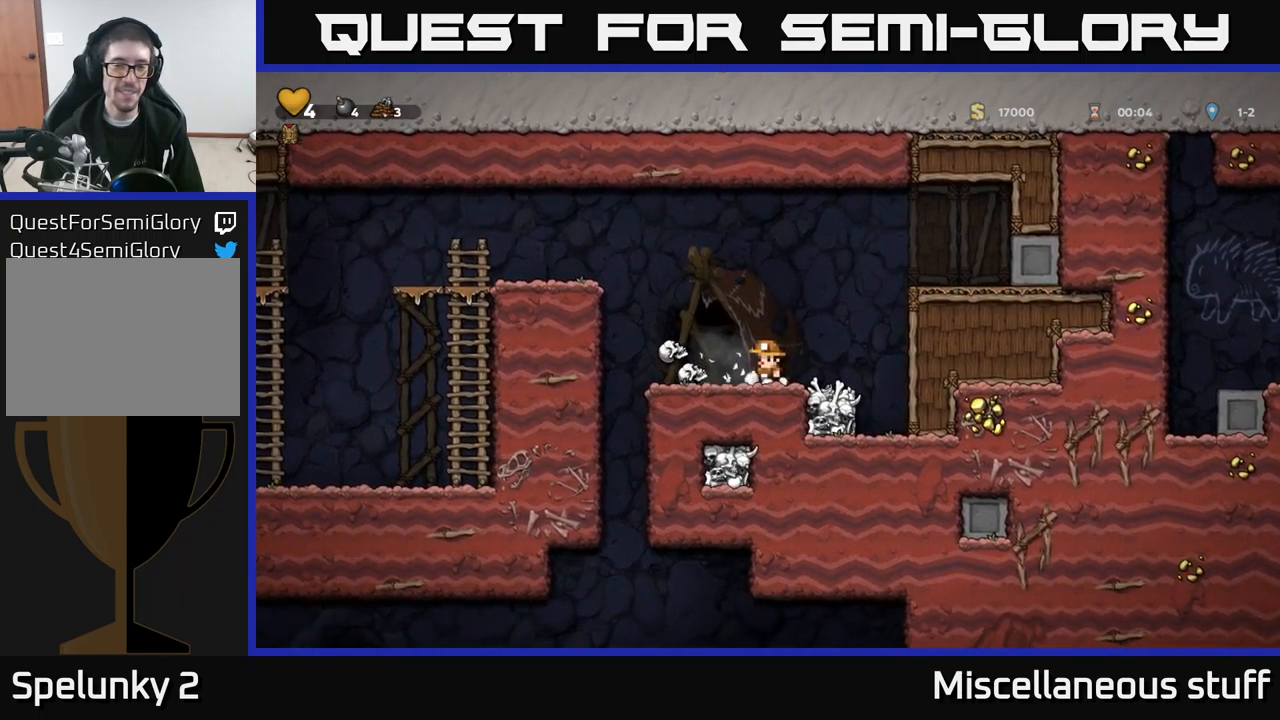
{"buttons": [], "left_stick": "center", "events": [[134, "DPAD_LEFT", "down"], [267, "DPAD_DOWN", "down"], [284, "DPAD_LEFT", "up"], [450, "DPAD_DOWN", "up"]]}